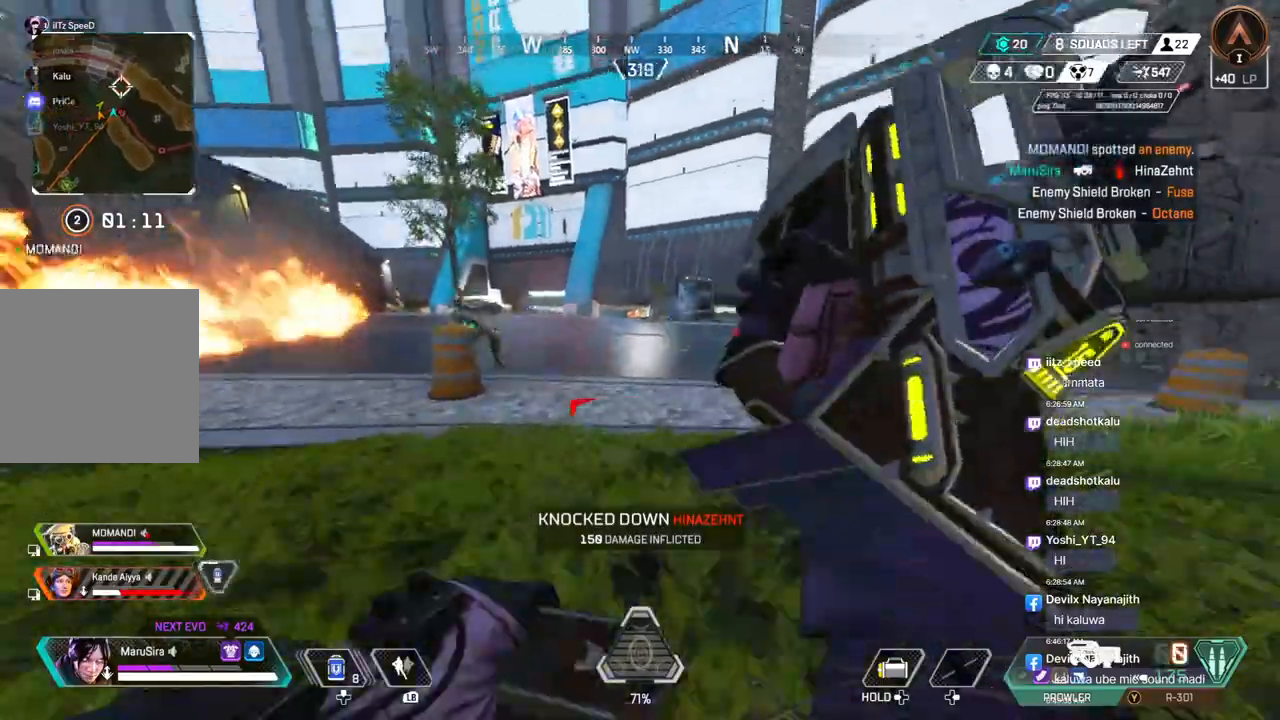
Gameplay with a controller (Xbox layout); each line is a JSON object with the inputs held at the frame after it. "events" lists button and stick changes between this image and that frame as [ms after this image, input, new state], when the widget could be followed in between. Not read: HOME L3.
{"buttons": ["B"], "left_stick": "up-right", "right_stick": "center", "events": [[67, "A", "down"], [133, "right_stick", "up-left"], [267, "A", "up"], [267, "left_stick", "up-right"], [267, "right_stick", "center"]]}
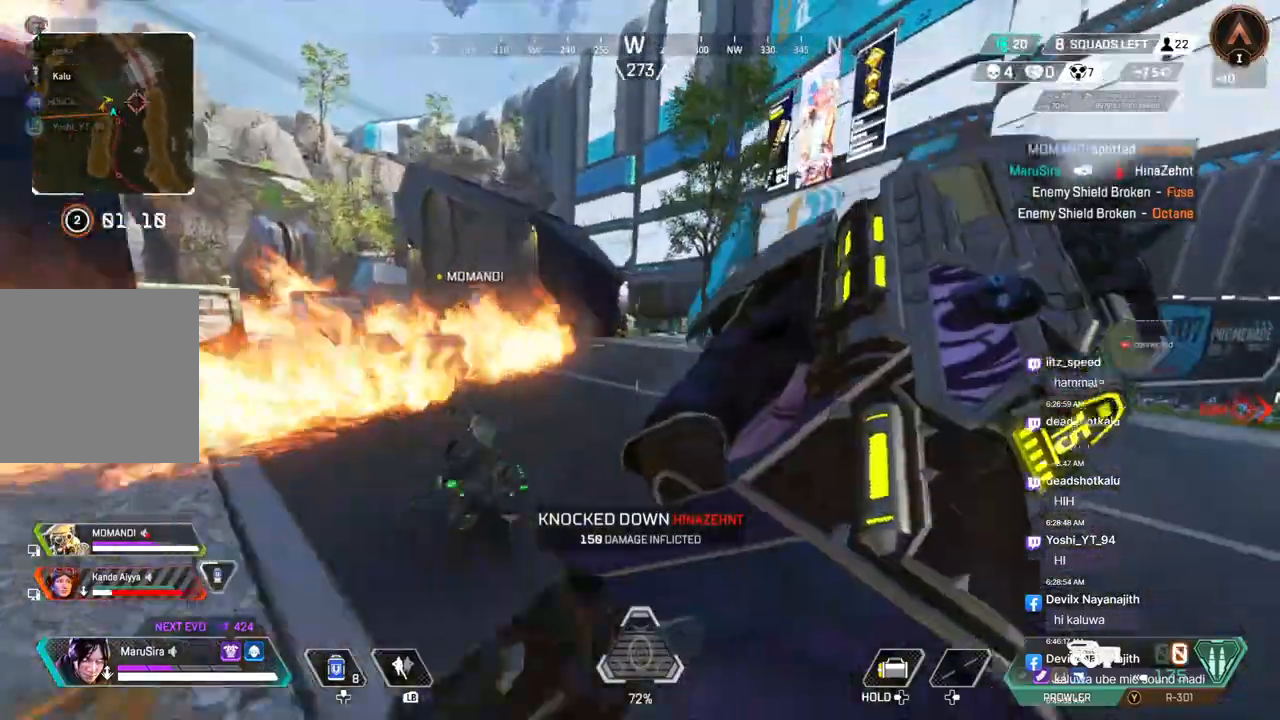
{"buttons": [], "left_stick": "up-right", "right_stick": "center", "events": [[267, "right_stick", "up-left"], [367, "B", "up"], [400, "right_stick", "center"]]}
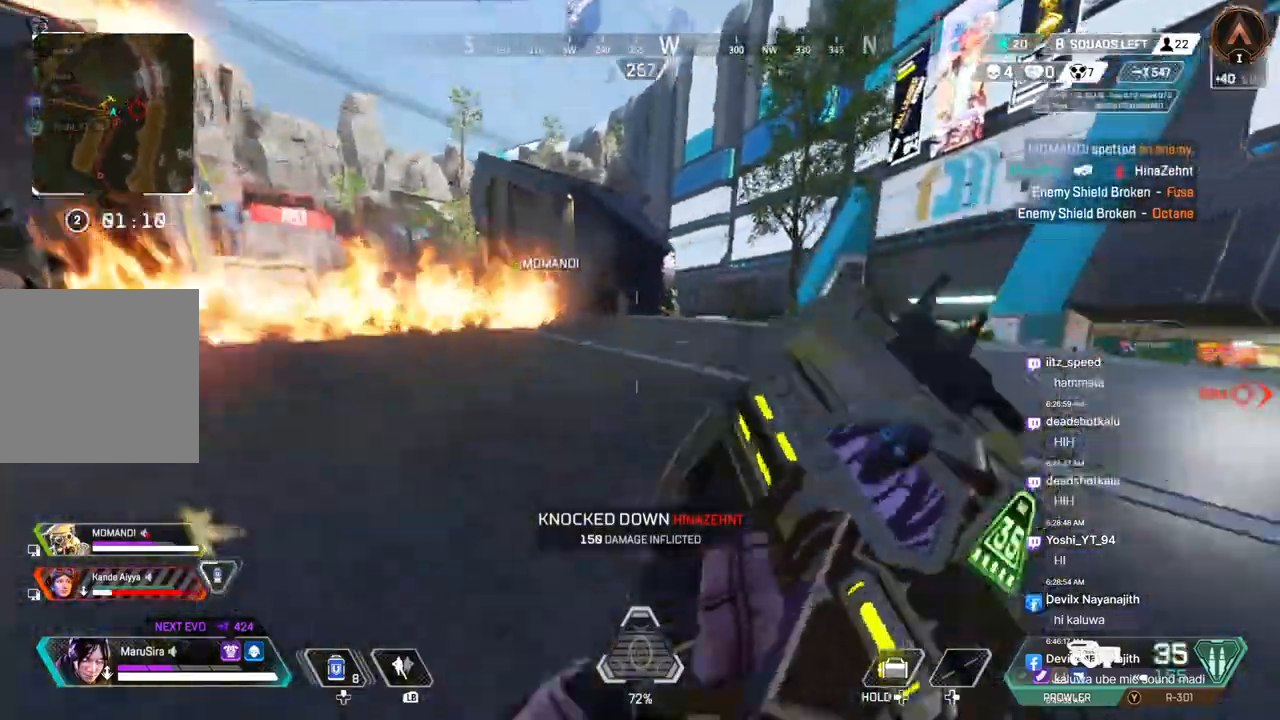
{"buttons": [], "left_stick": "up", "right_stick": "center", "events": [[67, "left_stick", "up"], [67, "right_stick", "right"], [500, "right_stick", "center"]]}
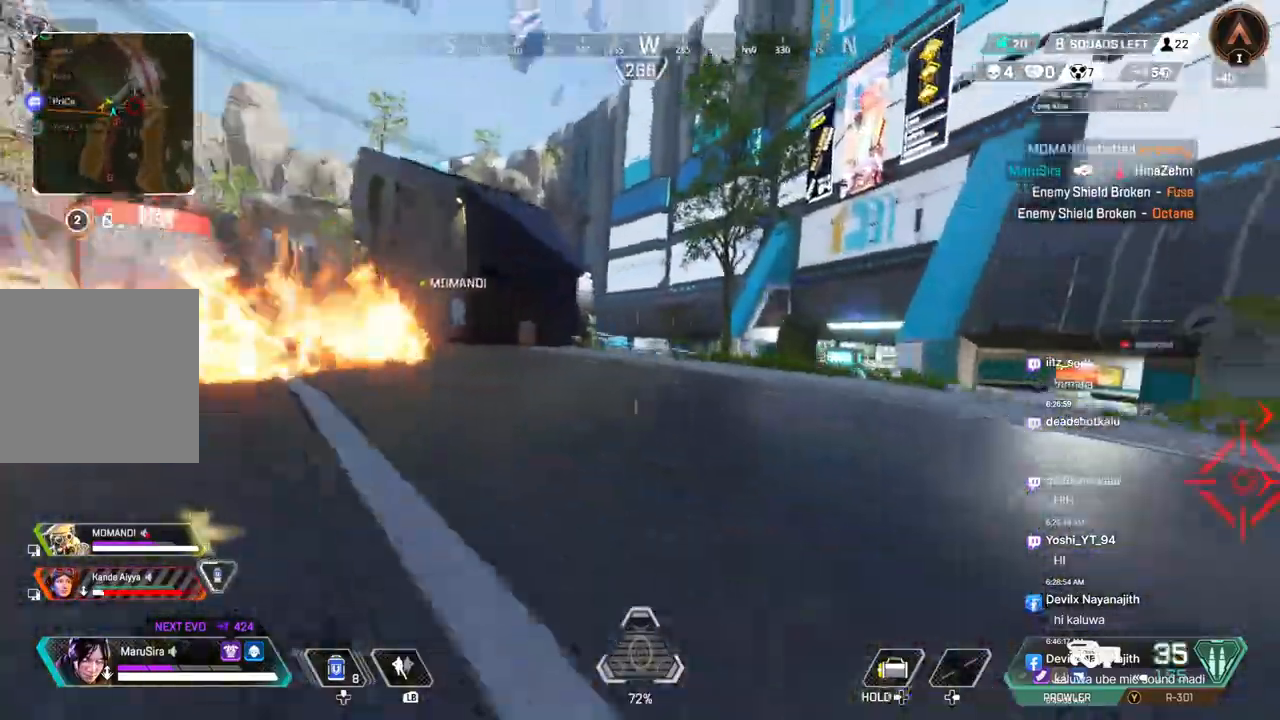
{"buttons": [], "left_stick": "up", "right_stick": "center", "events": [[200, "right_stick", "right"], [333, "right_stick", "center"]]}
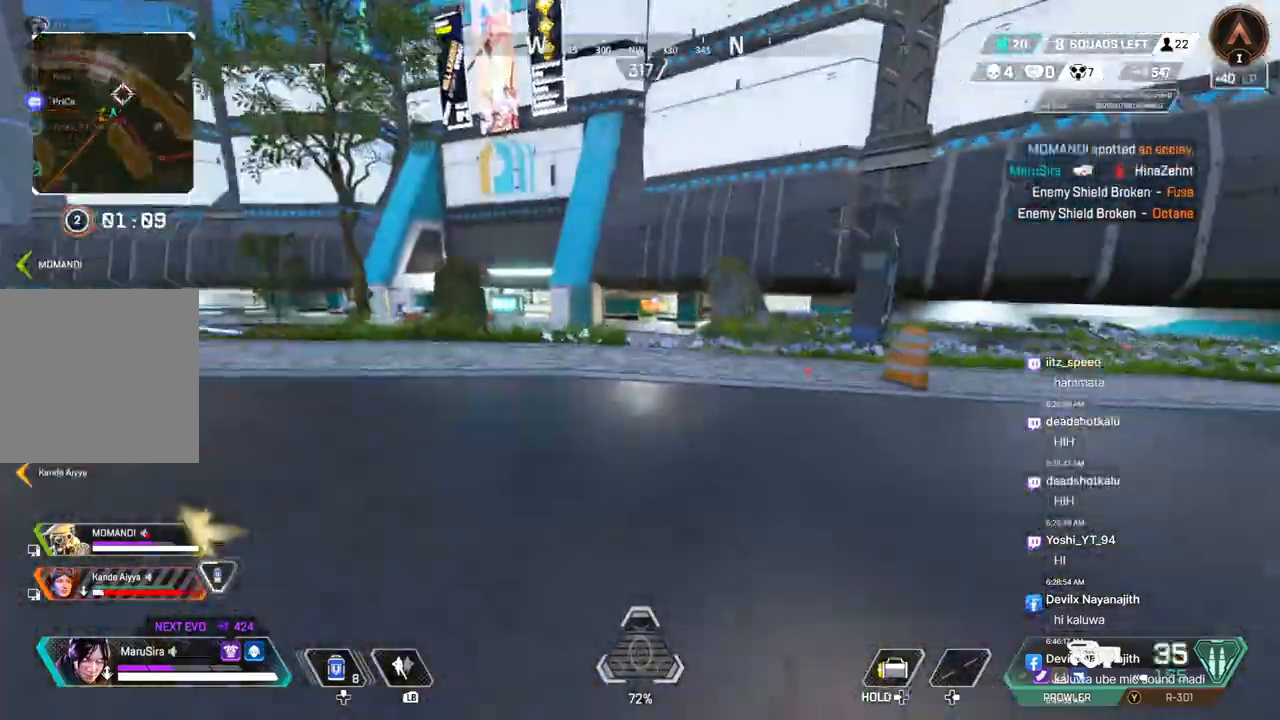
{"buttons": [], "left_stick": "up", "right_stick": "center", "events": []}
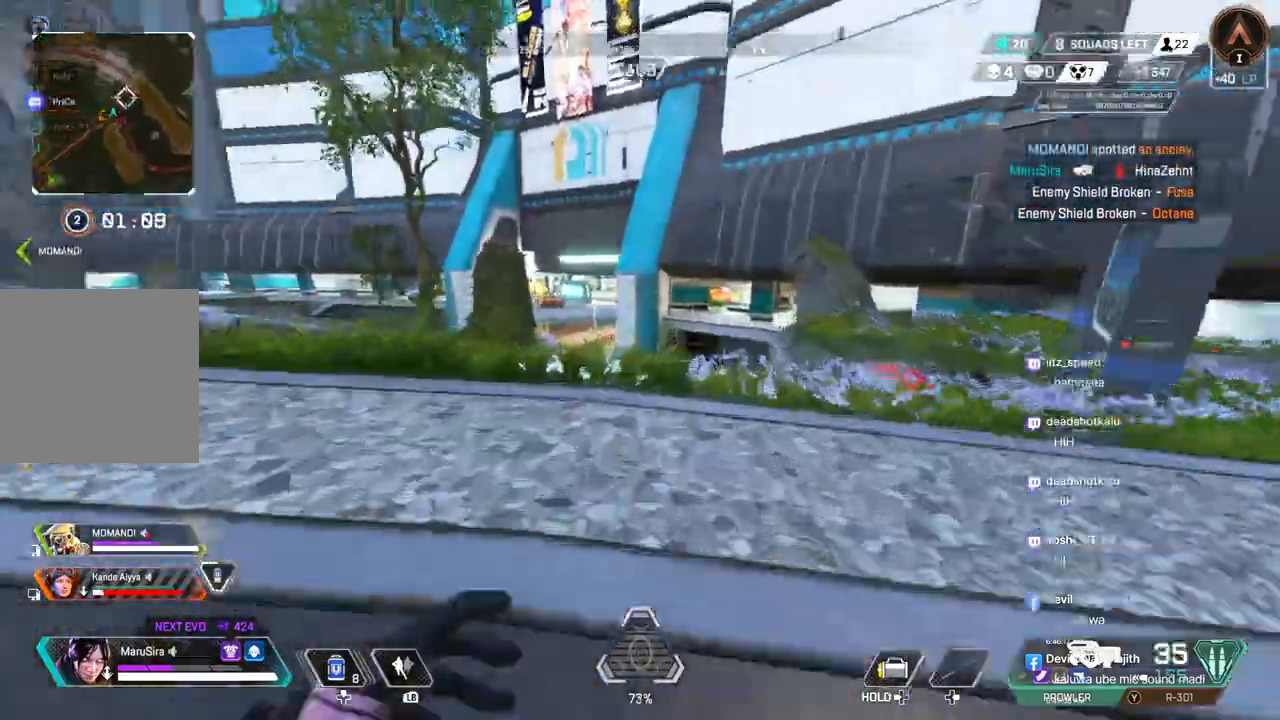
{"buttons": [], "left_stick": "up", "right_stick": "center", "events": []}
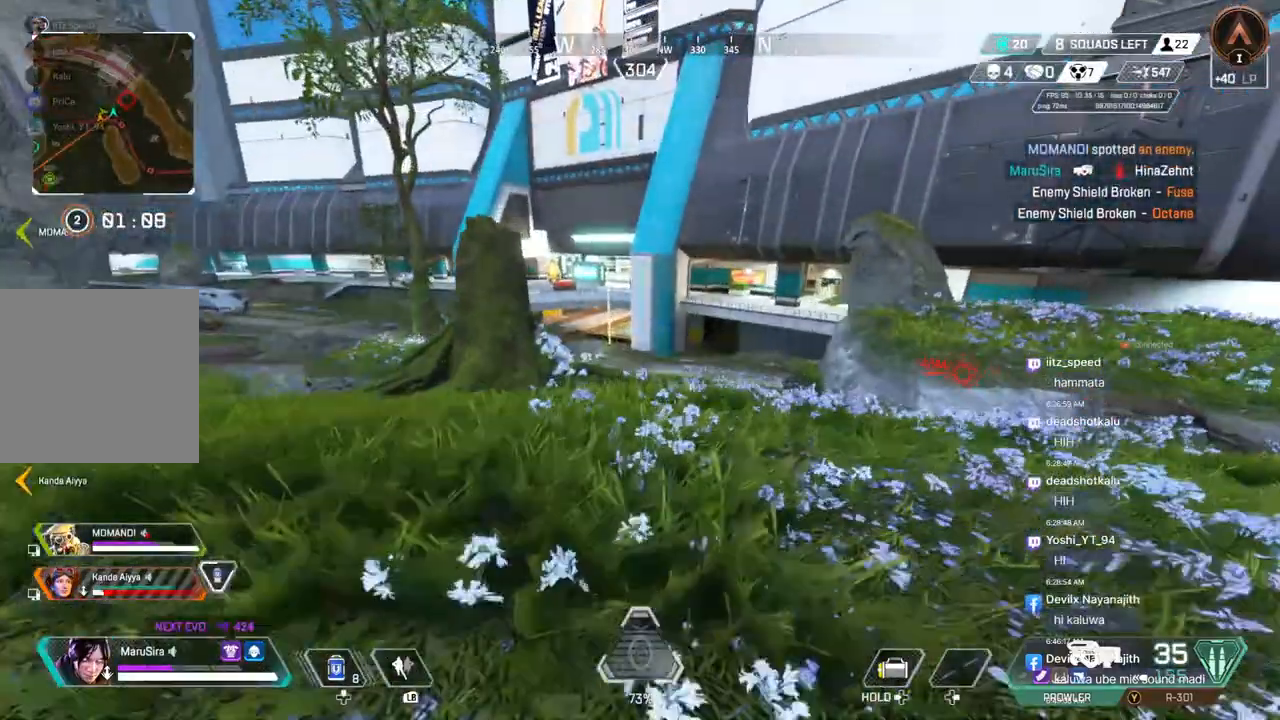
{"buttons": [], "left_stick": "up", "right_stick": "center", "events": [[67, "left_stick", "up-right"], [233, "L2", "down"], [300, "L2", "up"], [300, "right_stick", "up-right"], [367, "left_stick", "up"], [367, "right_stick", "center"]]}
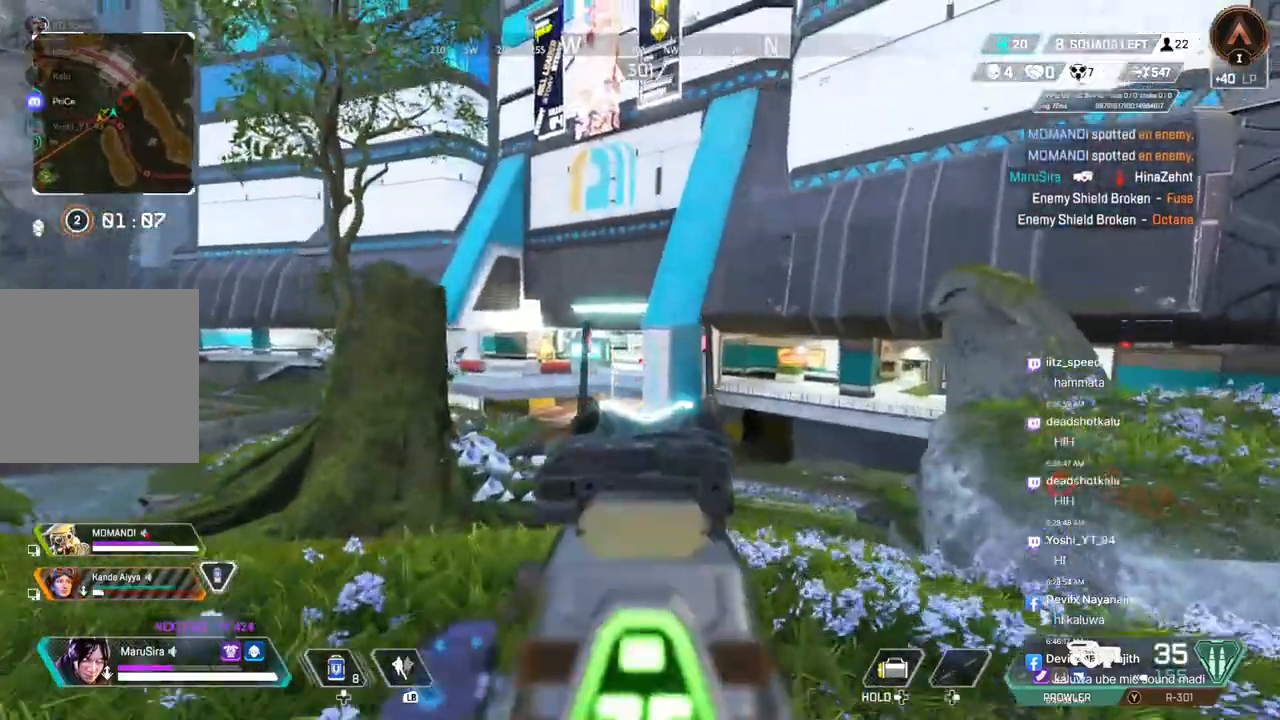
{"buttons": ["R2"], "left_stick": "up", "right_stick": "center", "events": [[33, "R2", "down"], [67, "R2", "up"], [200, "R2", "down"], [333, "R2", "up"], [400, "R2", "down"]]}
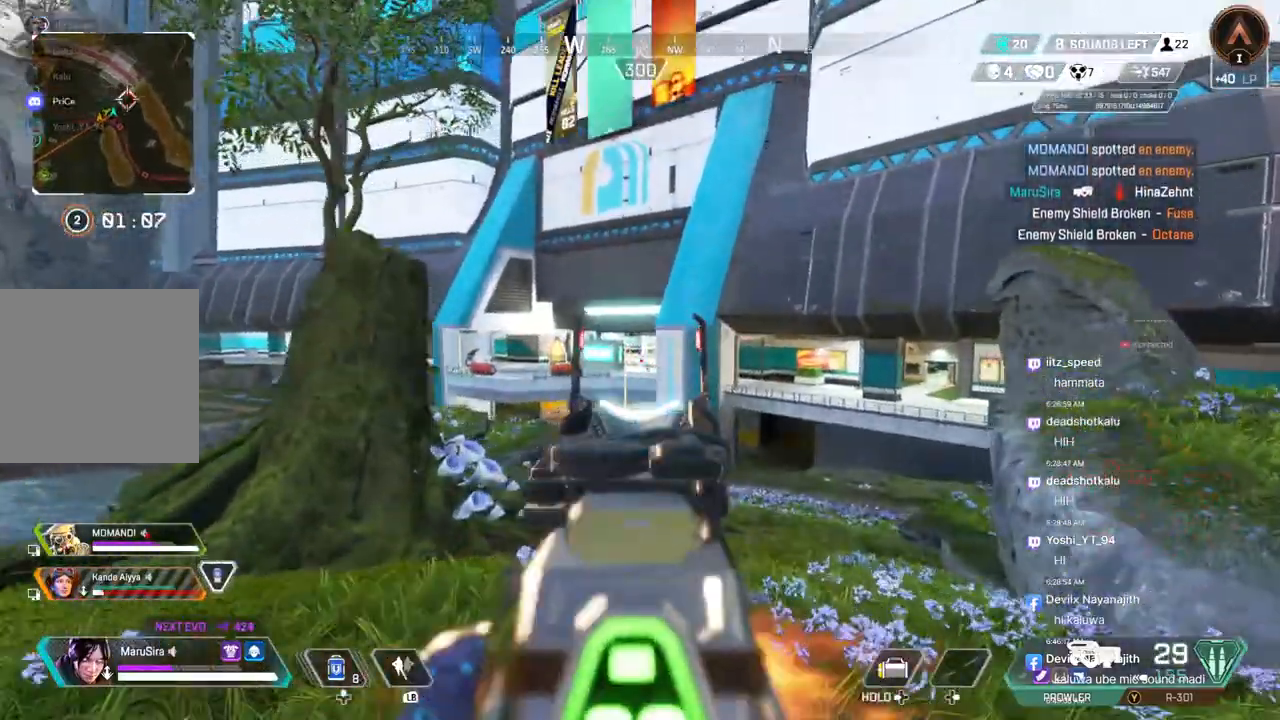
{"buttons": [], "left_stick": "up", "right_stick": "right", "events": [[33, "R2", "up"], [33, "left_stick", "up-right"], [100, "L2", "down"], [133, "left_stick", "up"], [133, "right_stick", "right"], [200, "L2", "up"], [267, "right_stick", "center"], [500, "right_stick", "right"]]}
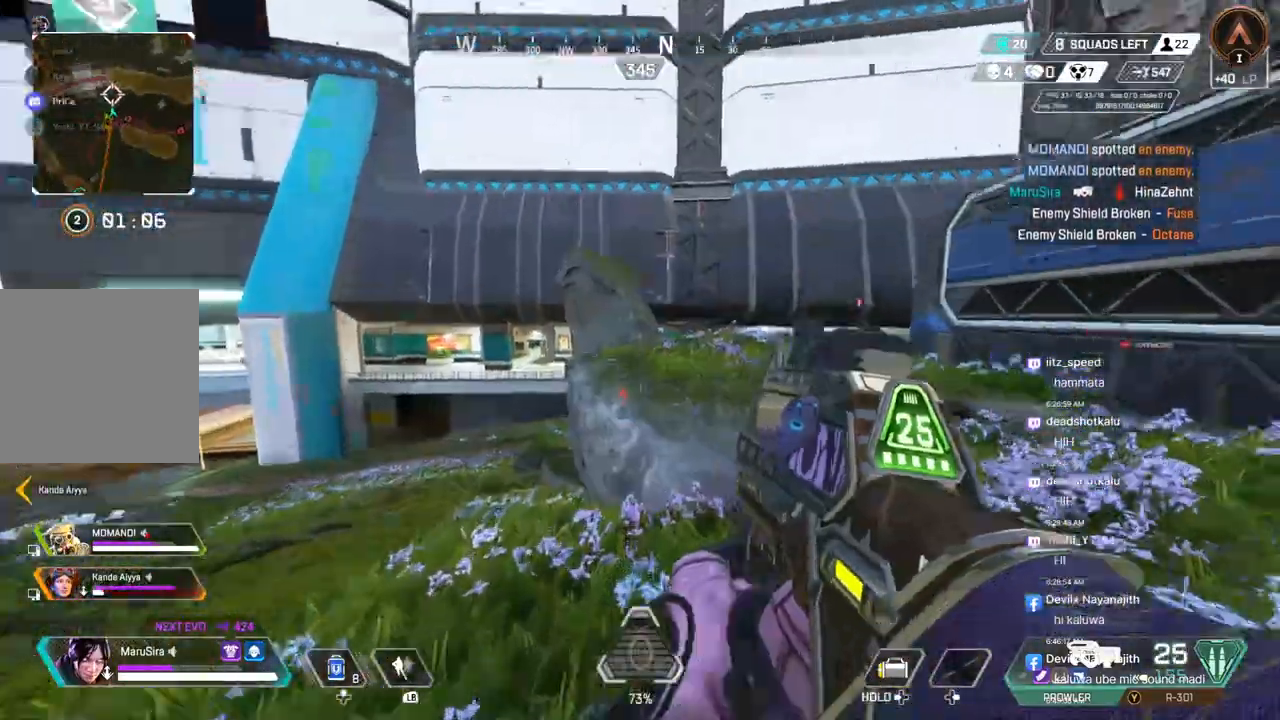
{"buttons": ["B"], "left_stick": "up", "right_stick": "center", "events": [[100, "right_stick", "center"], [167, "right_stick", "left"], [333, "B", "down"], [367, "right_stick", "center"]]}
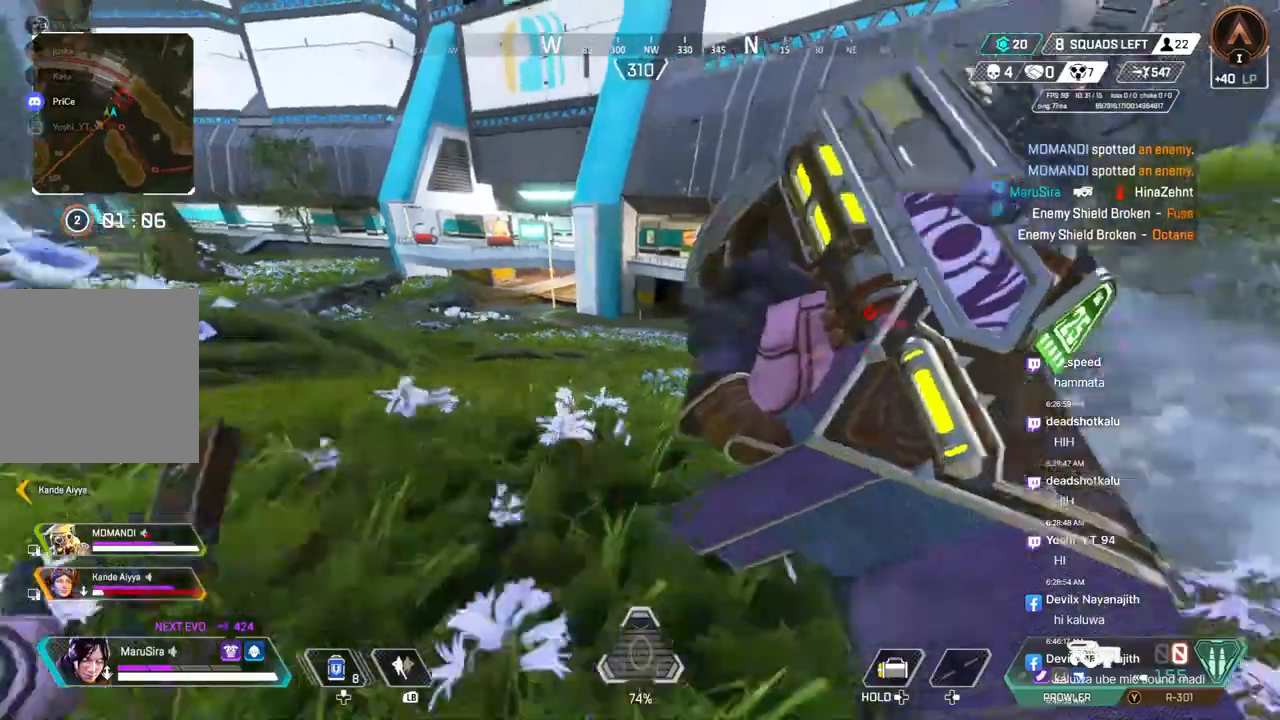
{"buttons": ["B"], "left_stick": "up", "right_stick": "center", "events": [[100, "right_stick", "right"], [233, "right_stick", "center"]]}
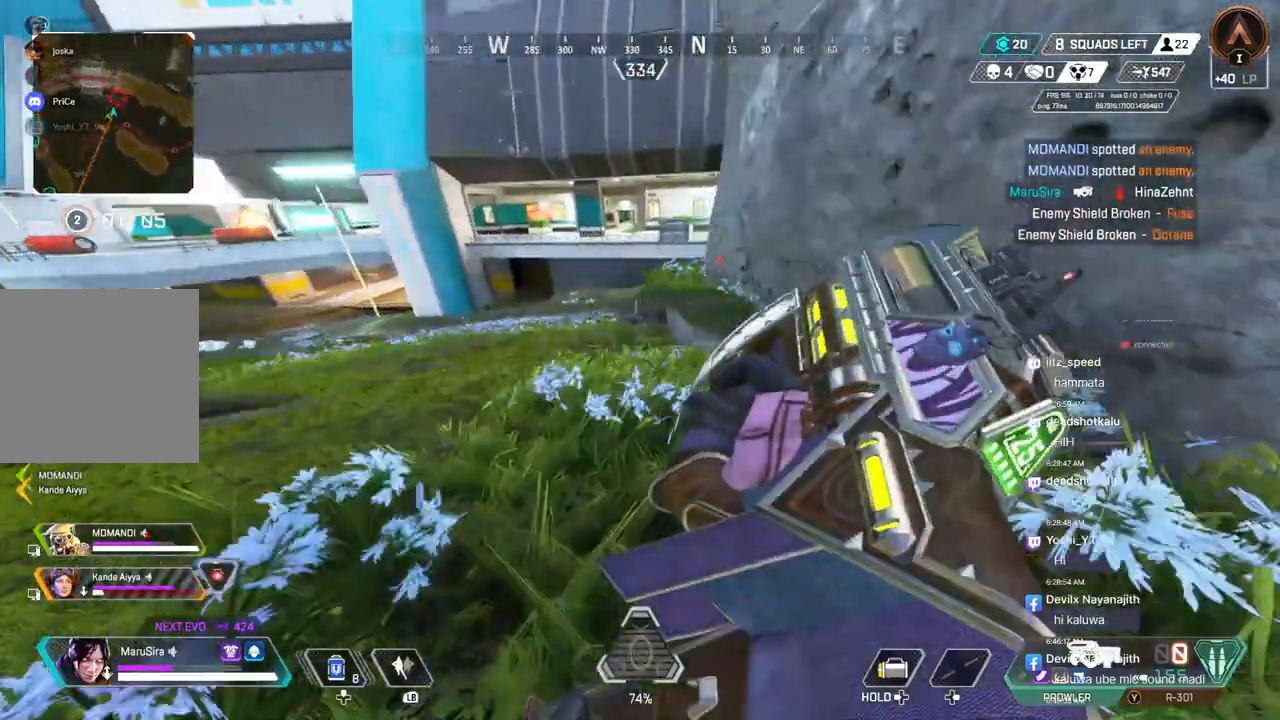
{"buttons": ["A", "B"], "left_stick": "up", "right_stick": "center", "events": [[467, "A", "down"]]}
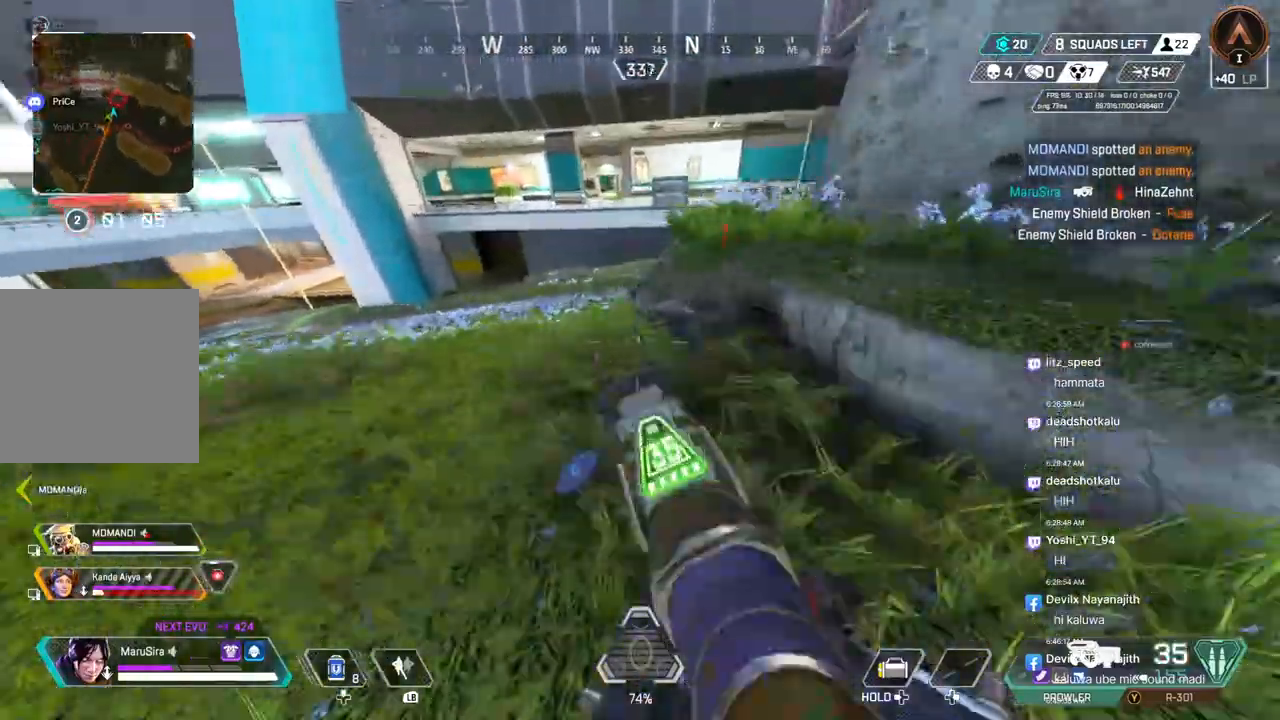
{"buttons": ["B"], "left_stick": "up", "right_stick": "center", "events": [[67, "right_stick", "up-right"], [167, "A", "up"], [200, "right_stick", "center"]]}
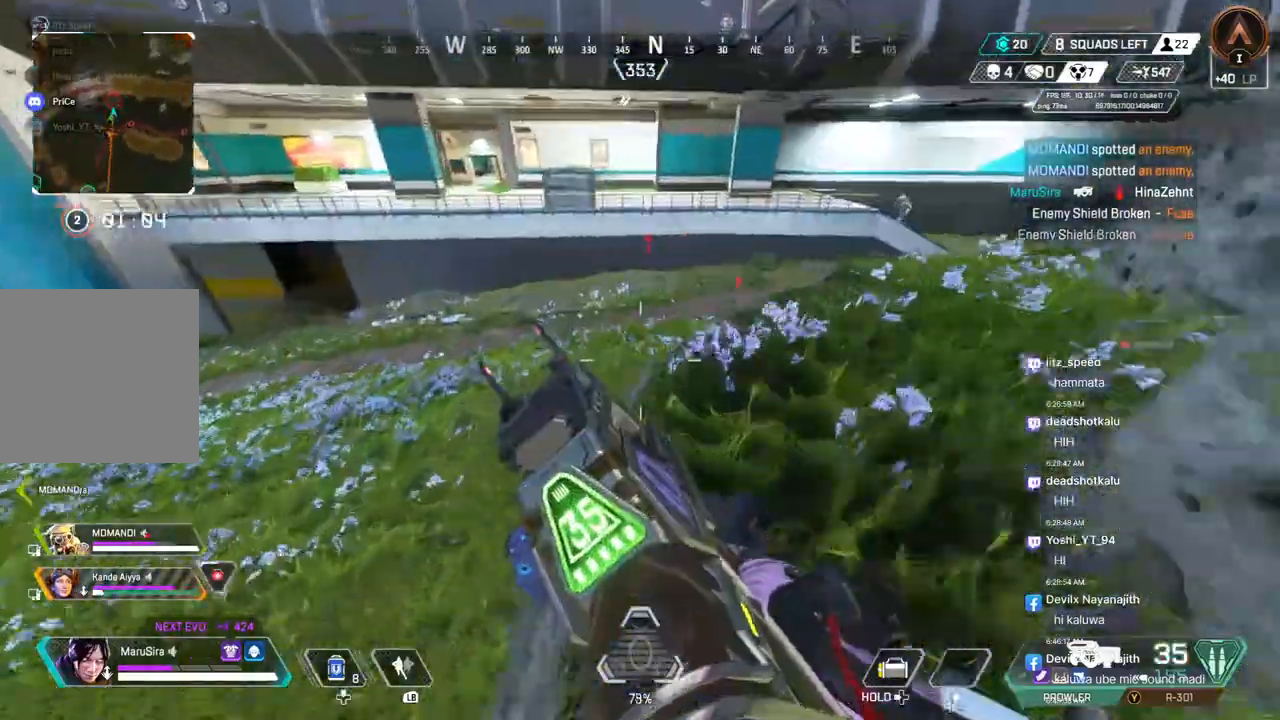
{"buttons": ["B"], "left_stick": "up", "right_stick": "center", "events": [[200, "right_stick", "up-right"], [367, "right_stick", "center"]]}
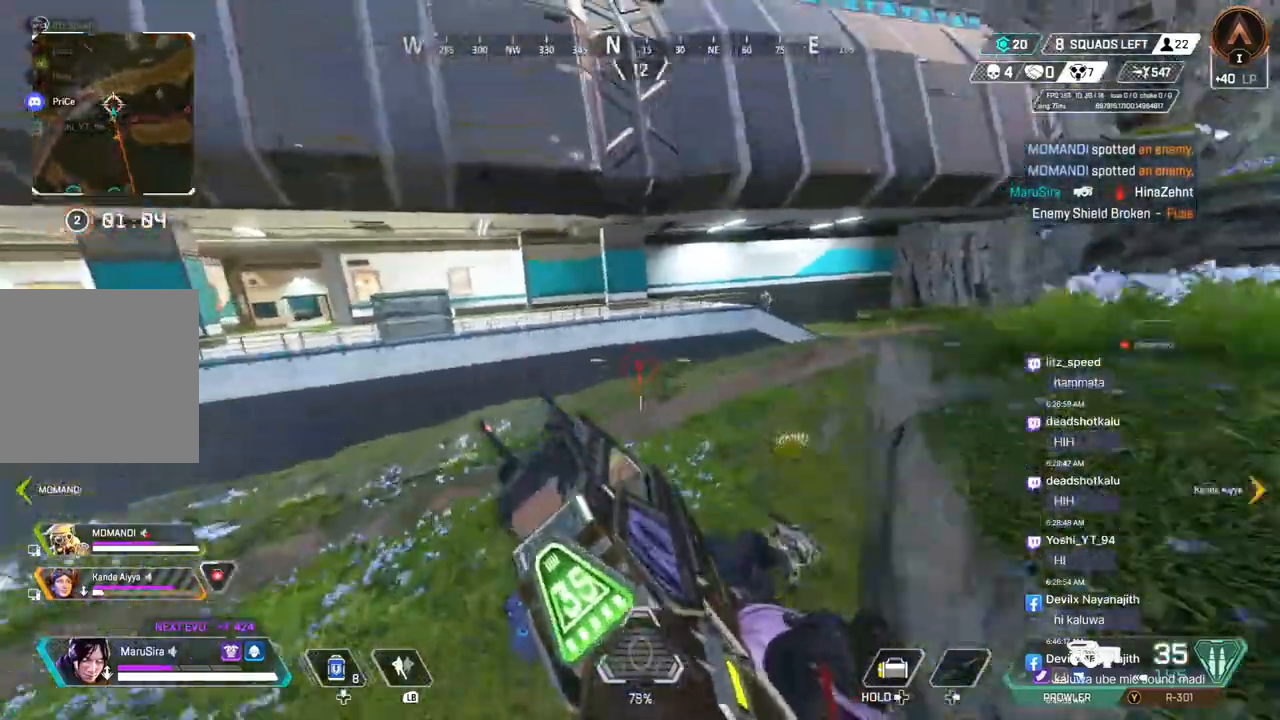
{"buttons": ["B"], "left_stick": "up-right", "right_stick": "center", "events": [[100, "left_stick", "up-right"], [100, "right_stick", "up-right"], [167, "right_stick", "center"]]}
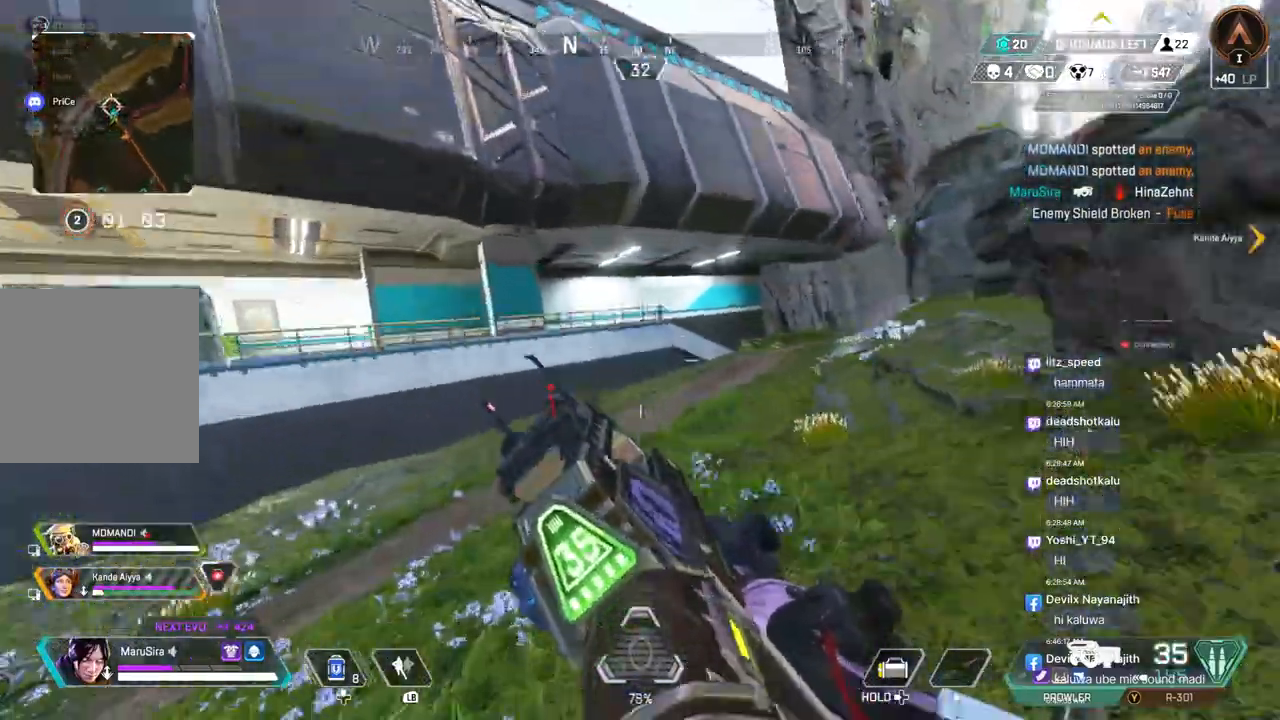
{"buttons": [], "left_stick": "up-right", "right_stick": "center", "events": [[100, "B", "up"], [333, "L2", "down"], [367, "L2", "up"]]}
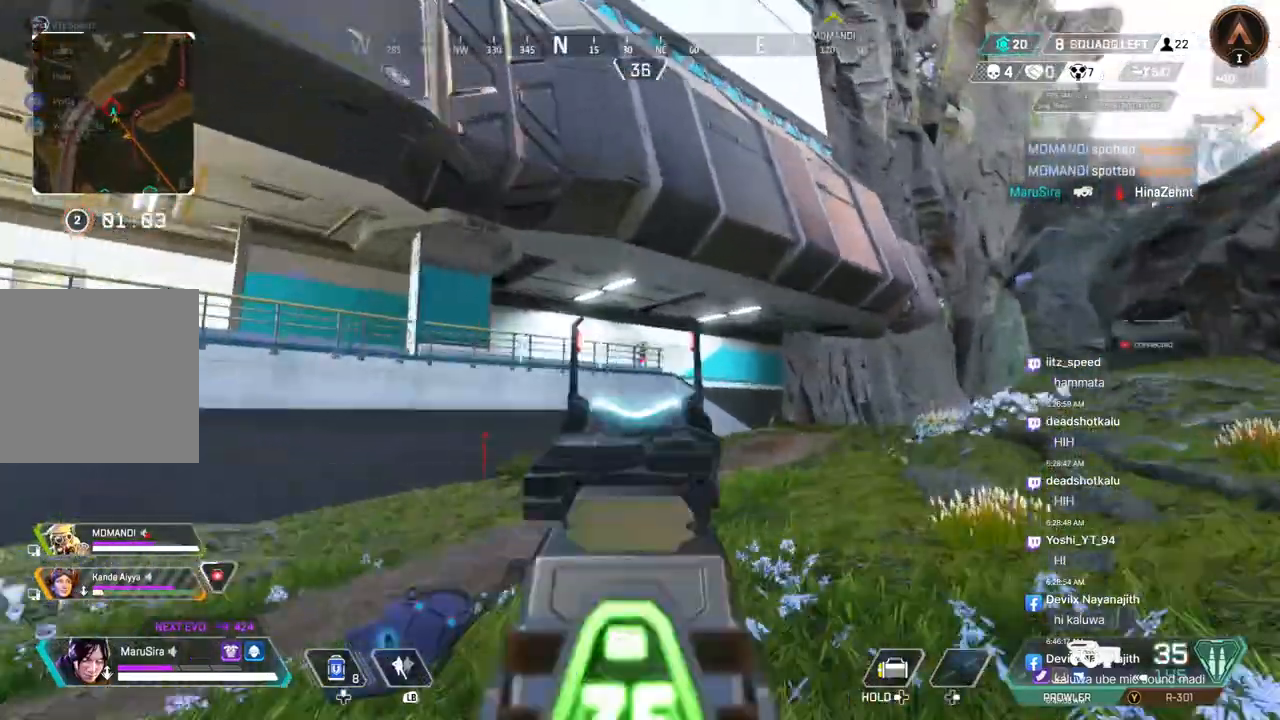
{"buttons": [], "left_stick": "up-right", "right_stick": "center", "events": [[367, "R2", "down"], [467, "R2", "up"]]}
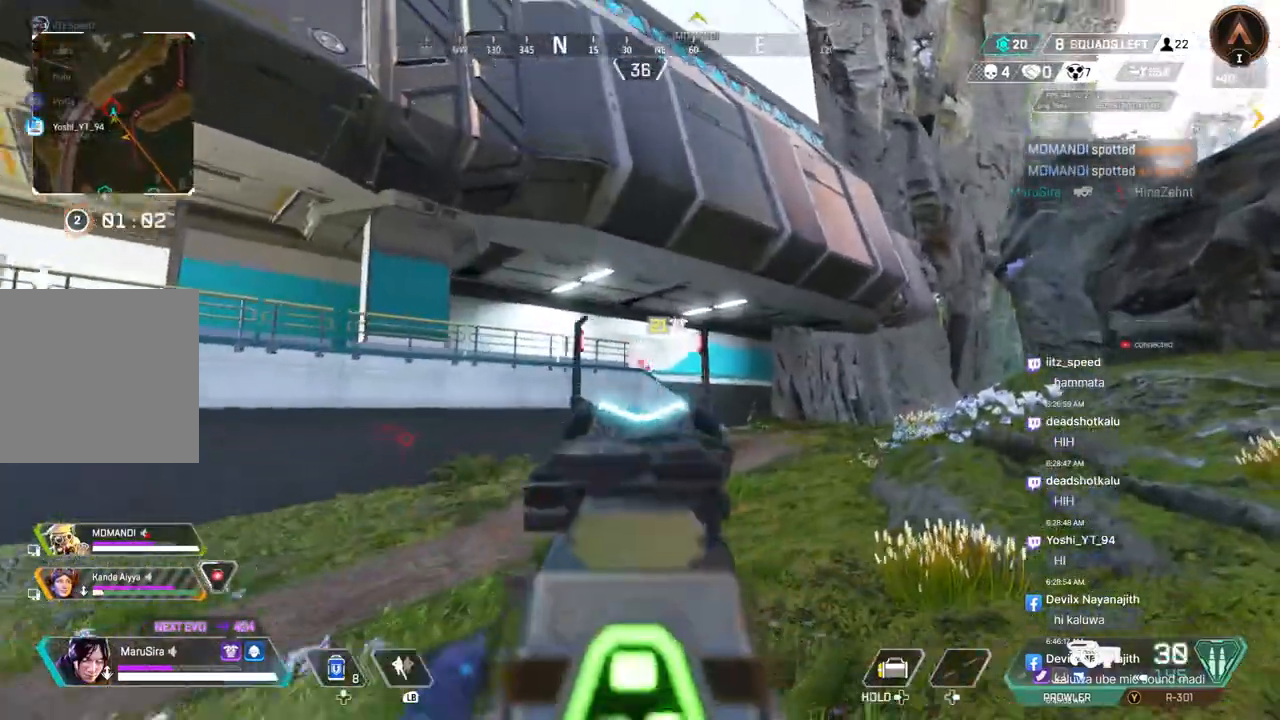
{"buttons": [], "left_stick": "up-right", "right_stick": "center", "events": [[33, "R2", "down"], [133, "R2", "up"], [200, "R2", "down"], [300, "R2", "up"], [333, "R2", "down"], [400, "R2", "up"]]}
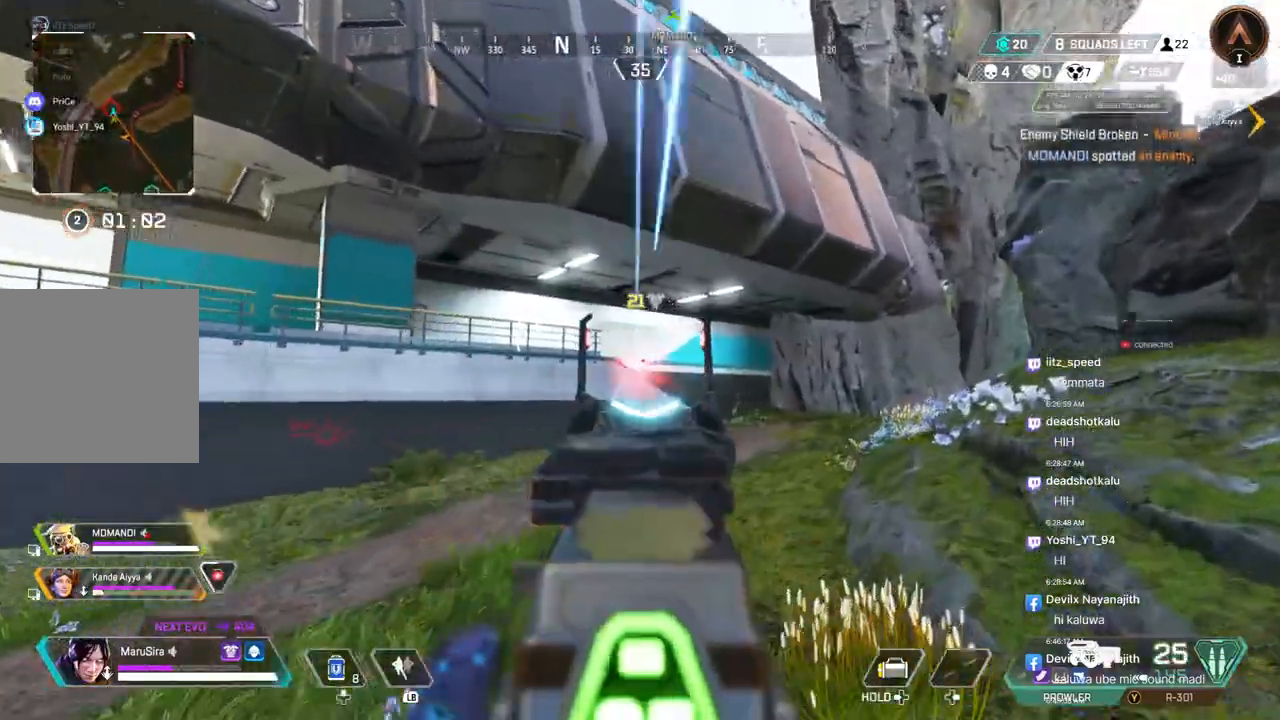
{"buttons": ["L2"], "left_stick": "up-right", "right_stick": "center", "events": [[33, "R2", "down"], [133, "R2", "up"], [300, "R2", "down"], [367, "R2", "up"], [467, "L2", "down"]]}
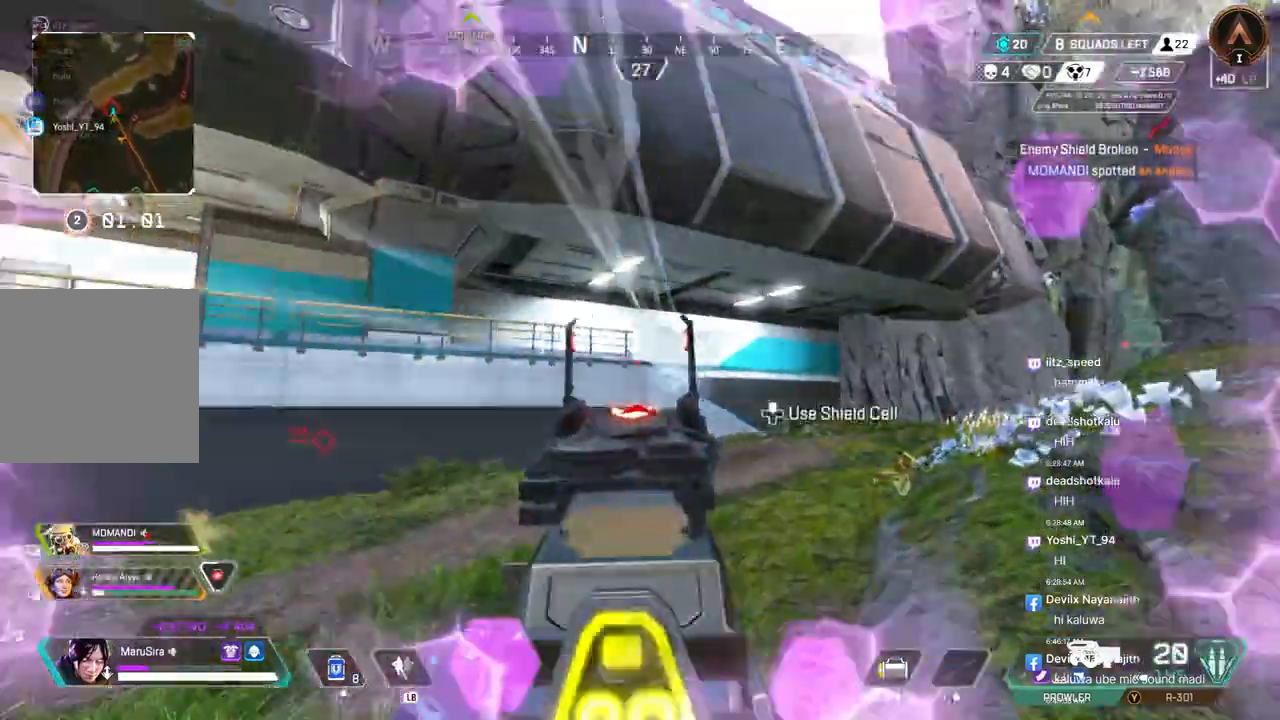
{"buttons": [], "left_stick": "up", "right_stick": "center", "events": [[100, "L2", "up"], [233, "left_stick", "up"], [233, "right_stick", "right"], [333, "right_stick", "center"]]}
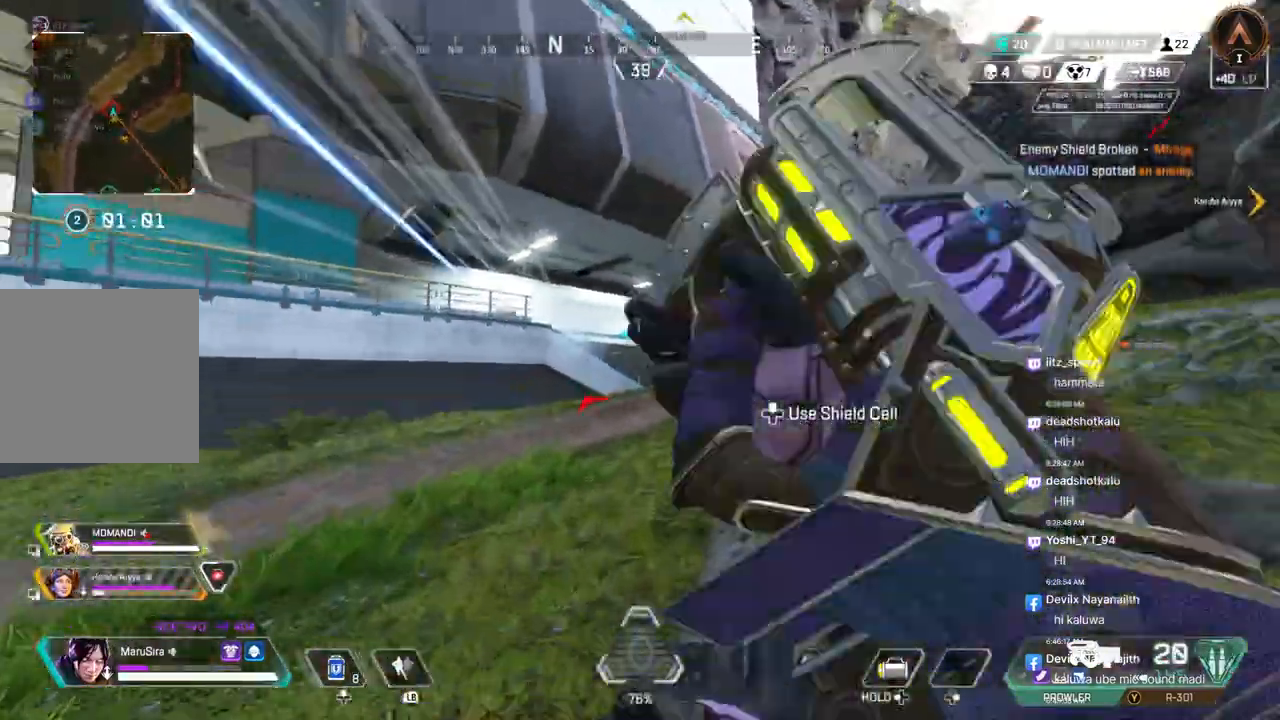
{"buttons": ["B"], "left_stick": "up", "right_stick": "center", "events": [[467, "B", "down"]]}
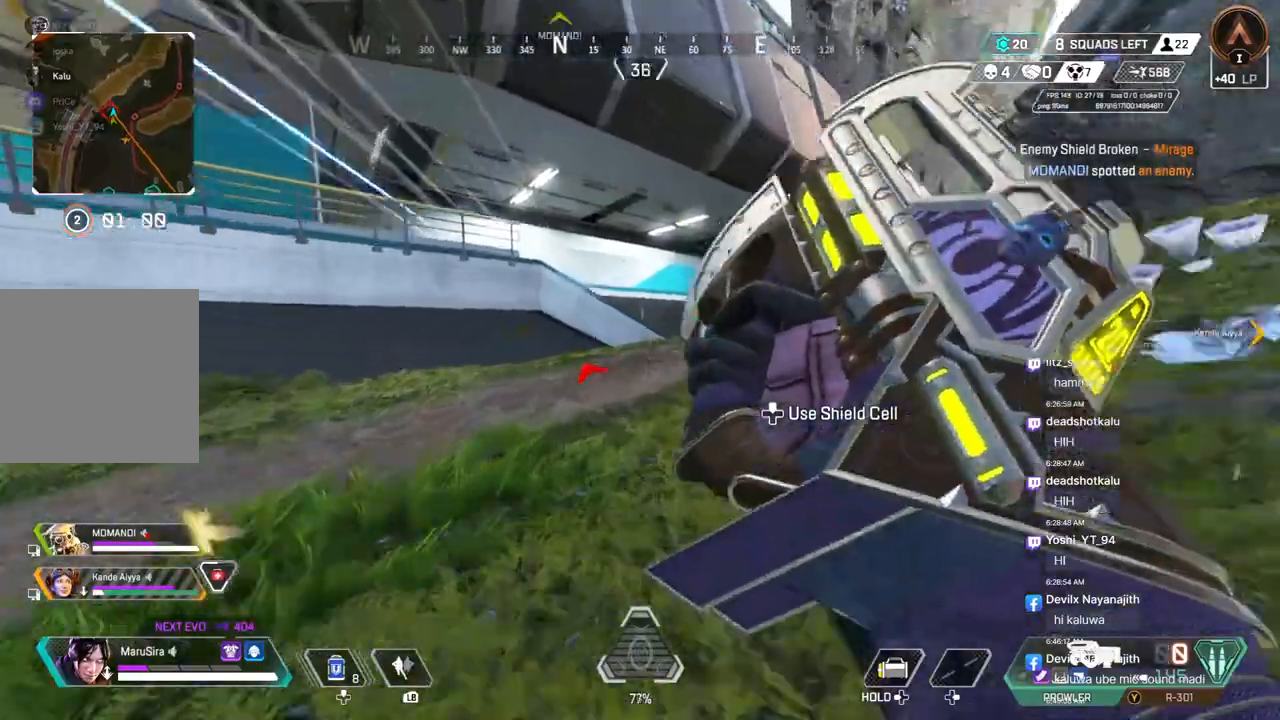
{"buttons": [], "left_stick": "up-right", "right_stick": "center", "events": [[267, "A", "down"], [300, "right_stick", "up-left"], [400, "B", "up"], [433, "A", "up"], [433, "left_stick", "up-right"], [467, "right_stick", "center"]]}
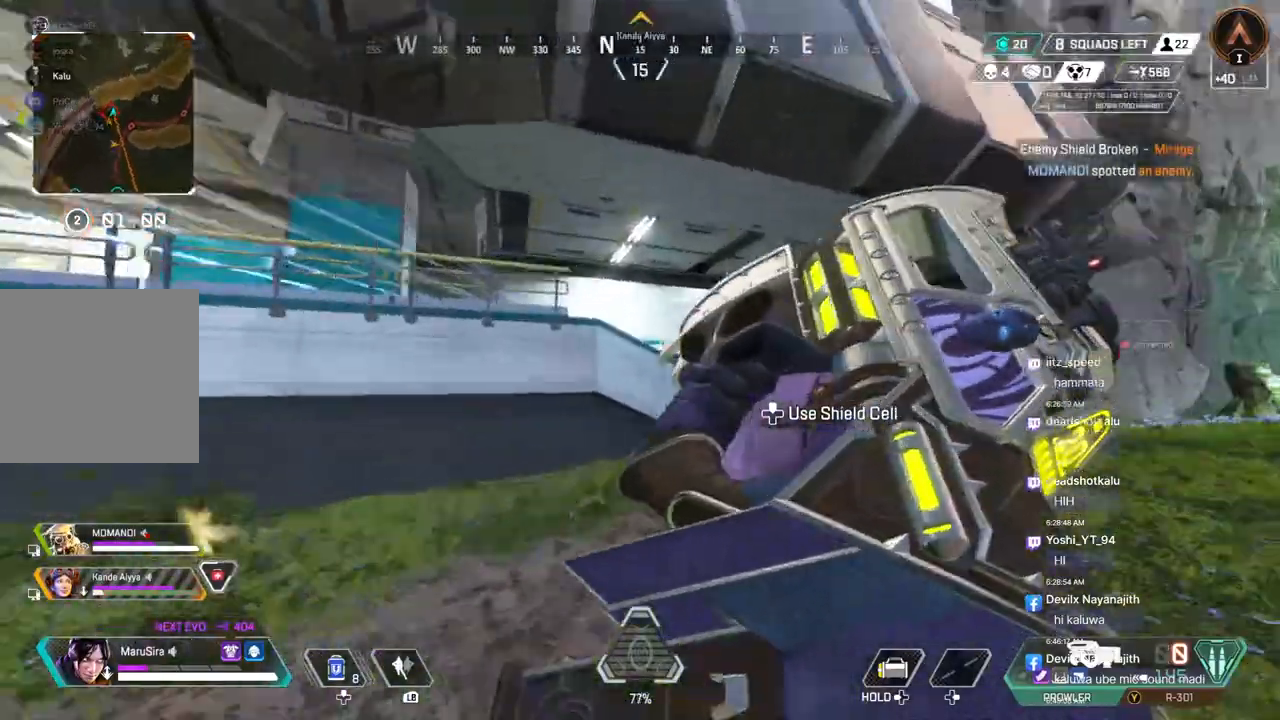
{"buttons": [], "left_stick": "up", "right_stick": "center", "events": [[167, "left_stick", "up"]]}
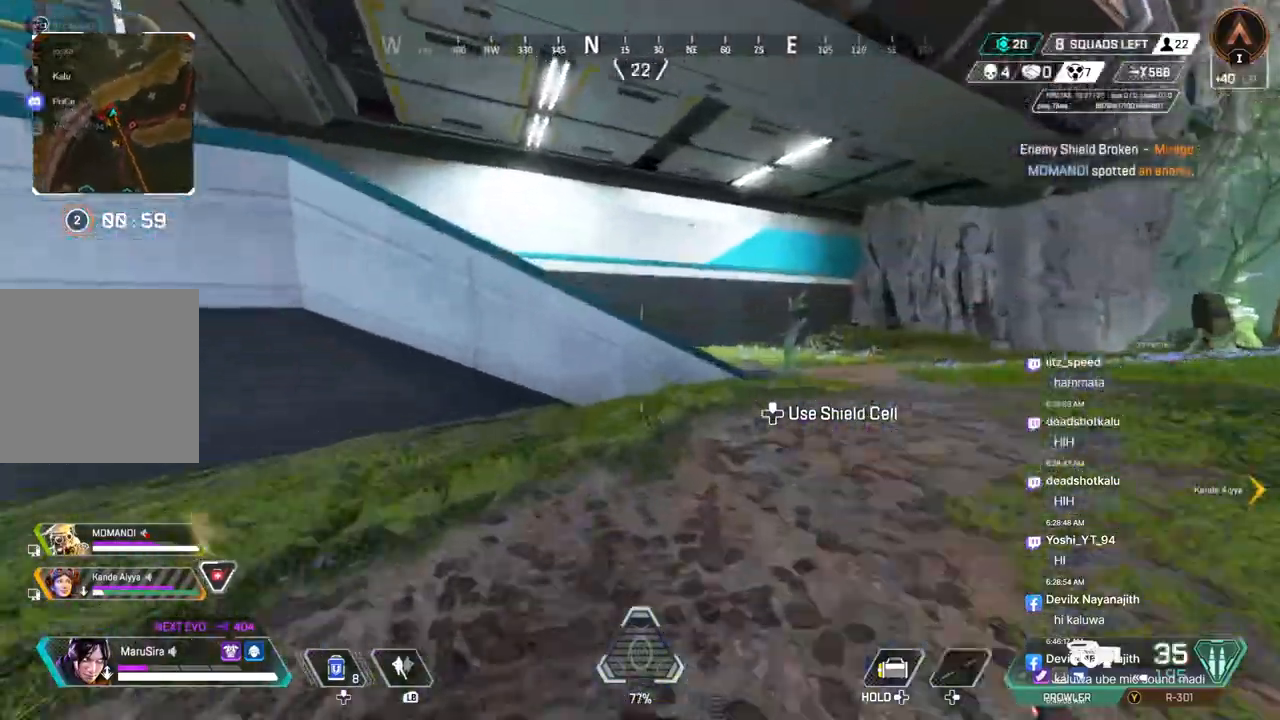
{"buttons": ["A"], "left_stick": "up", "right_stick": "center", "events": [[433, "A", "down"]]}
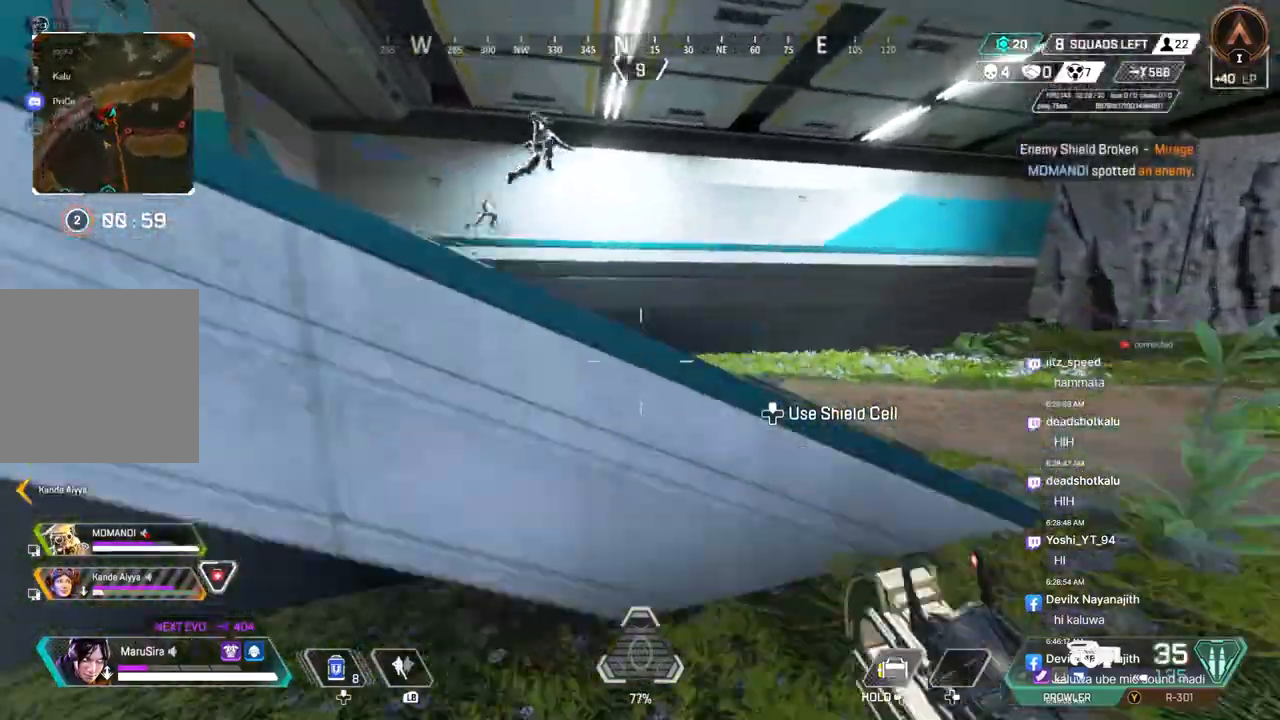
{"buttons": [], "left_stick": "up", "right_stick": "left", "events": [[67, "right_stick", "up-left"], [100, "A", "up"], [200, "right_stick", "center"], [467, "right_stick", "left"]]}
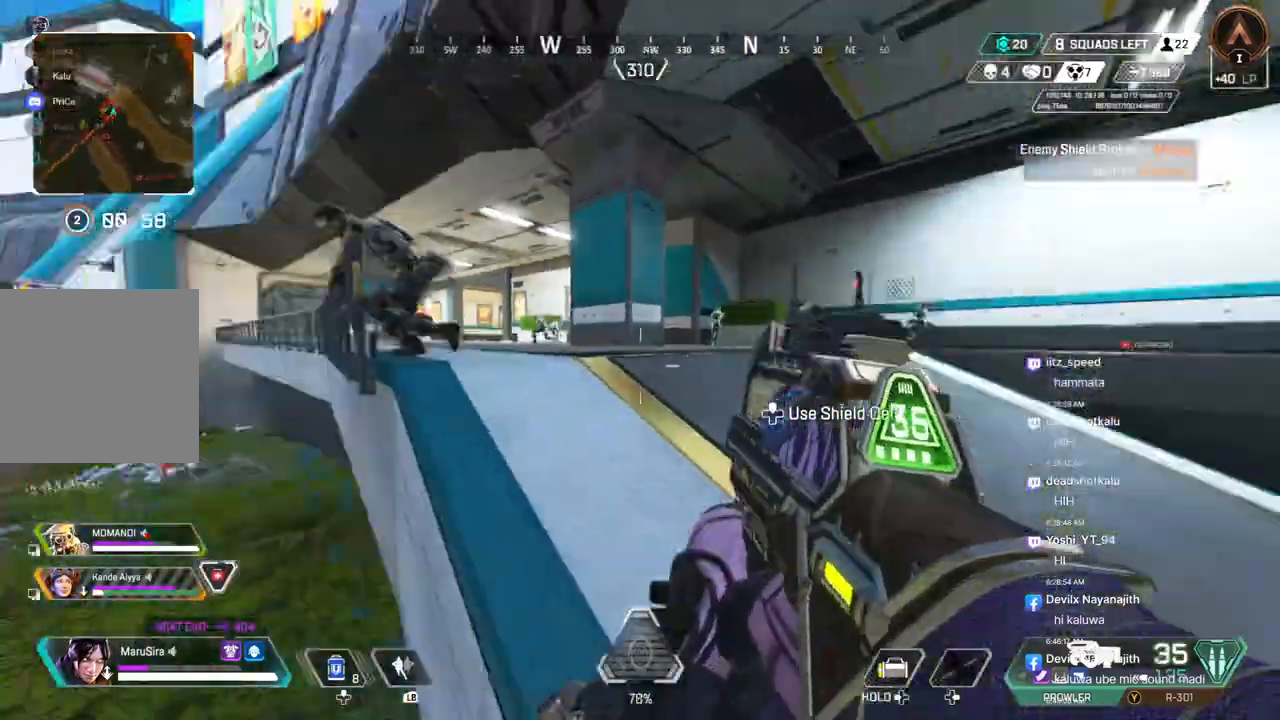
{"buttons": [], "left_stick": "up", "right_stick": "center", "events": [[33, "right_stick", "center"], [300, "right_stick", "up-left"], [400, "right_stick", "center"]]}
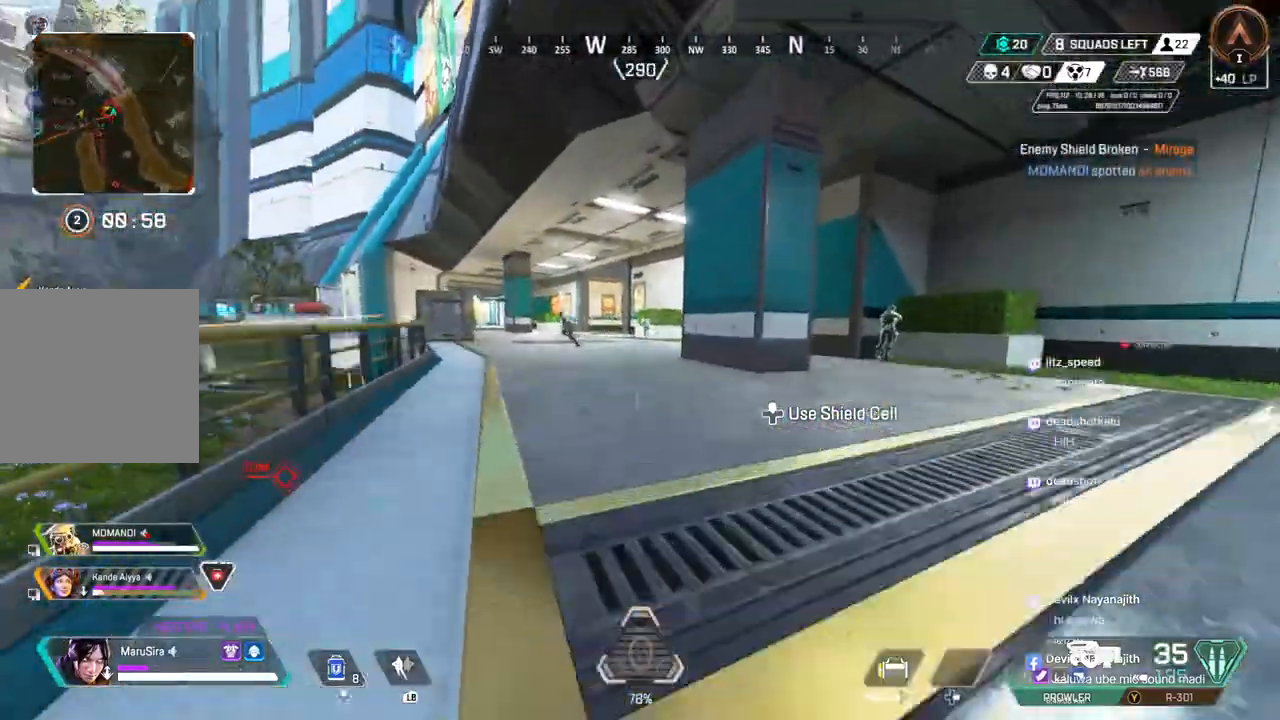
{"buttons": [], "left_stick": "up", "right_stick": "center", "events": [[100, "L2", "down"], [167, "L2", "up"], [367, "R2", "down"], [500, "R2", "up"]]}
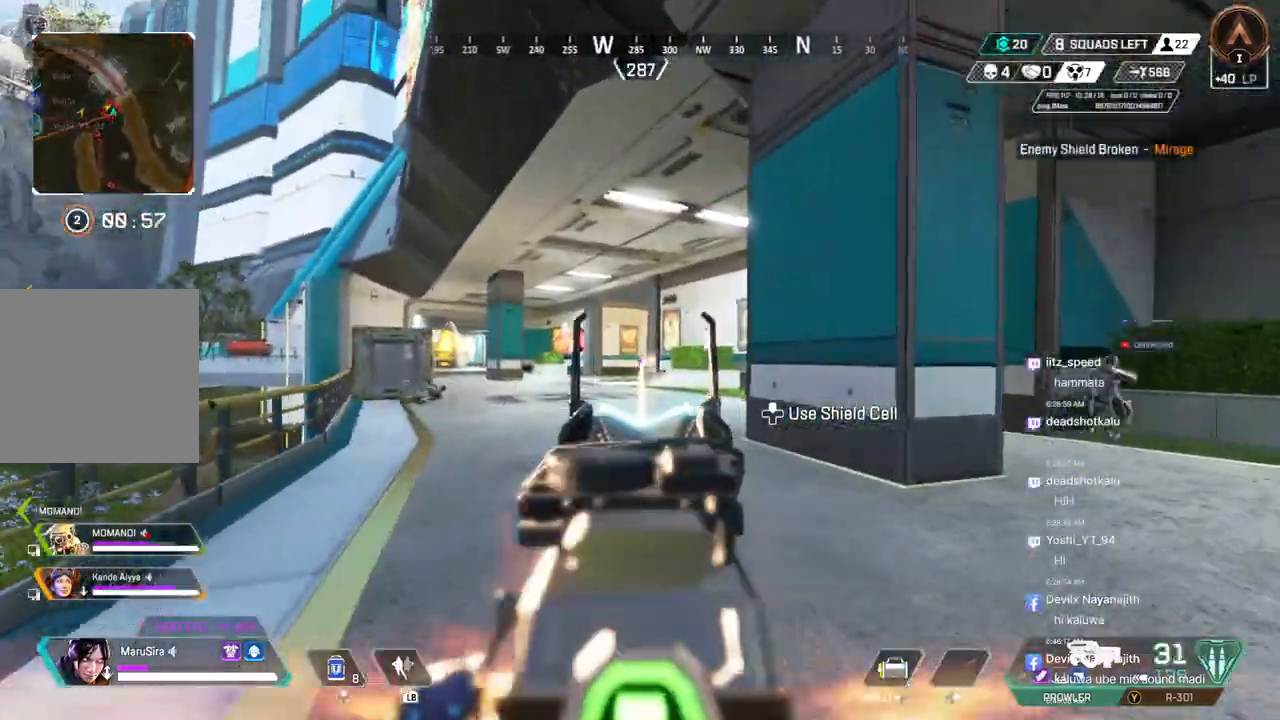
{"buttons": [], "left_stick": "up-left", "right_stick": "center", "events": [[67, "R2", "down"], [167, "R2", "up"], [167, "left_stick", "up-left"], [200, "R2", "down"], [300, "R2", "up"], [333, "R2", "down"], [467, "R2", "up"]]}
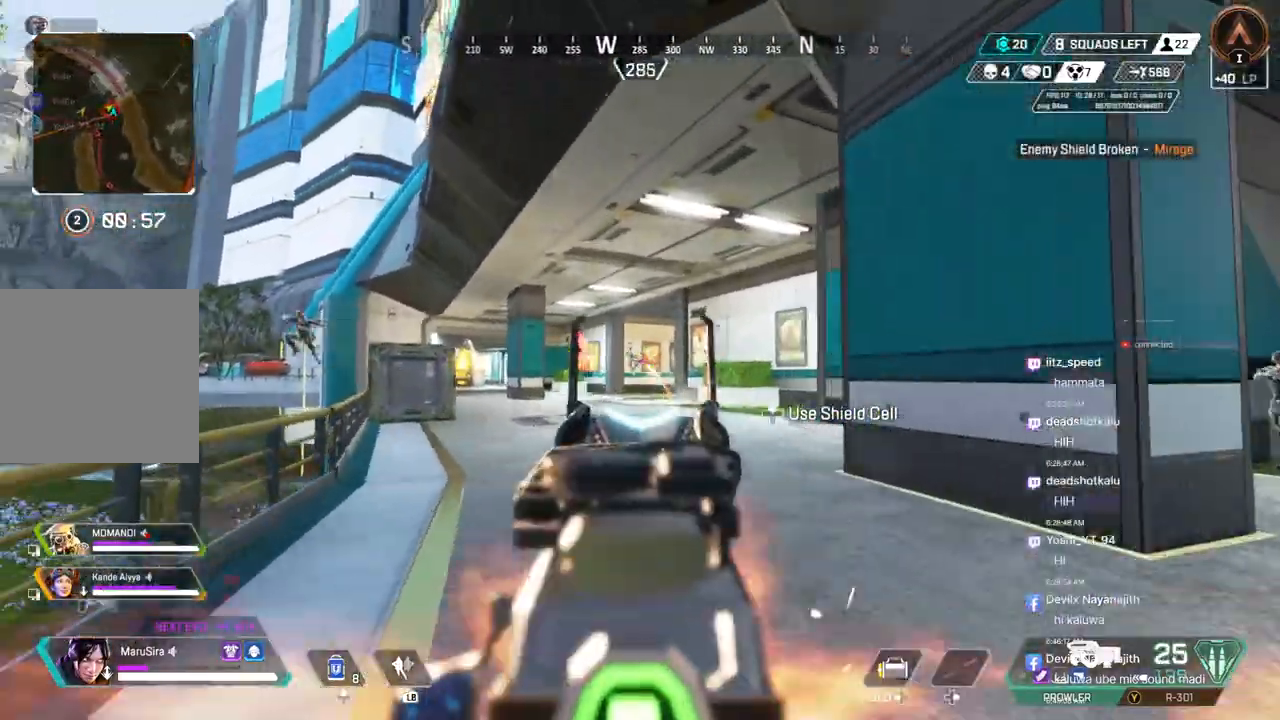
{"buttons": ["R2"], "left_stick": "up-left", "right_stick": "center", "events": [[67, "R2", "down"], [133, "R2", "up"], [233, "R2", "down"], [333, "R2", "up"], [433, "R2", "down"]]}